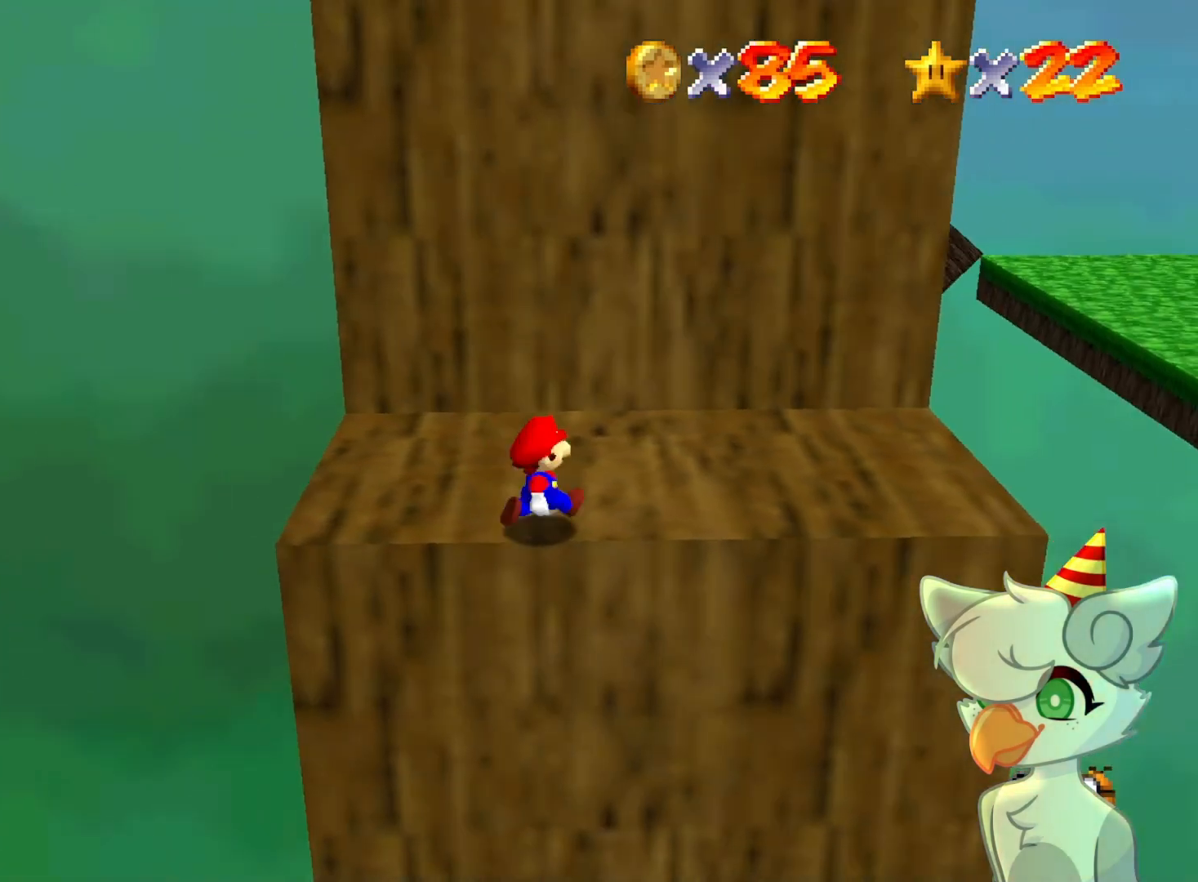
Gameplay with a controller (Nintendo layout); each line is a JSON object with the inputs held at the frame after it. "events" lists button and stick changes between this image and that frame as [ms after this image, input, new state], when the widget could be followed in between. Not read: L3 R3.
{"buttons": [], "left_stick": "right", "events": [[67, "left_stick", "up-right"], [300, "left_stick", "right"]]}
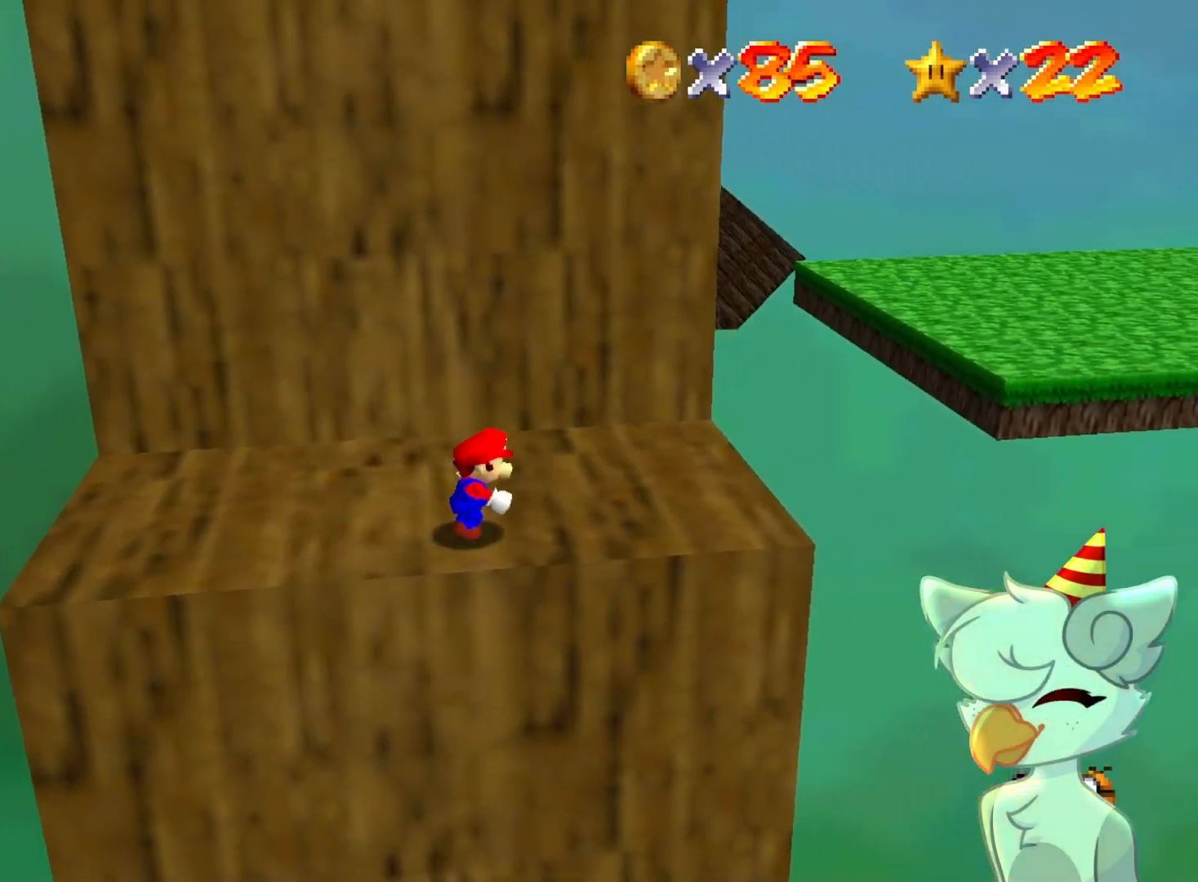
{"buttons": [], "left_stick": "center", "events": [[200, "C_RIGHT", "down"], [233, "left_stick", "center"], [300, "C_RIGHT", "up"]]}
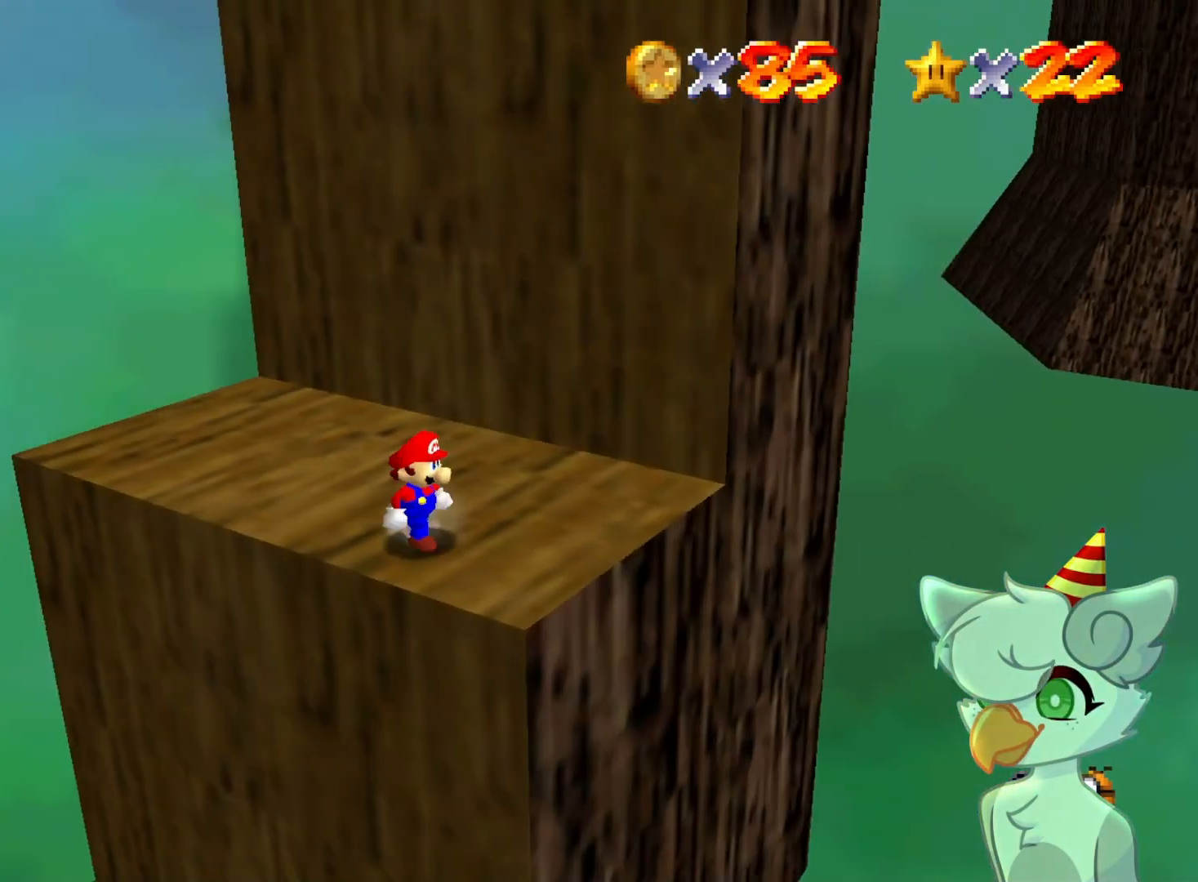
{"buttons": [], "left_stick": "center", "events": [[267, "left_stick", "up"], [433, "left_stick", "center"]]}
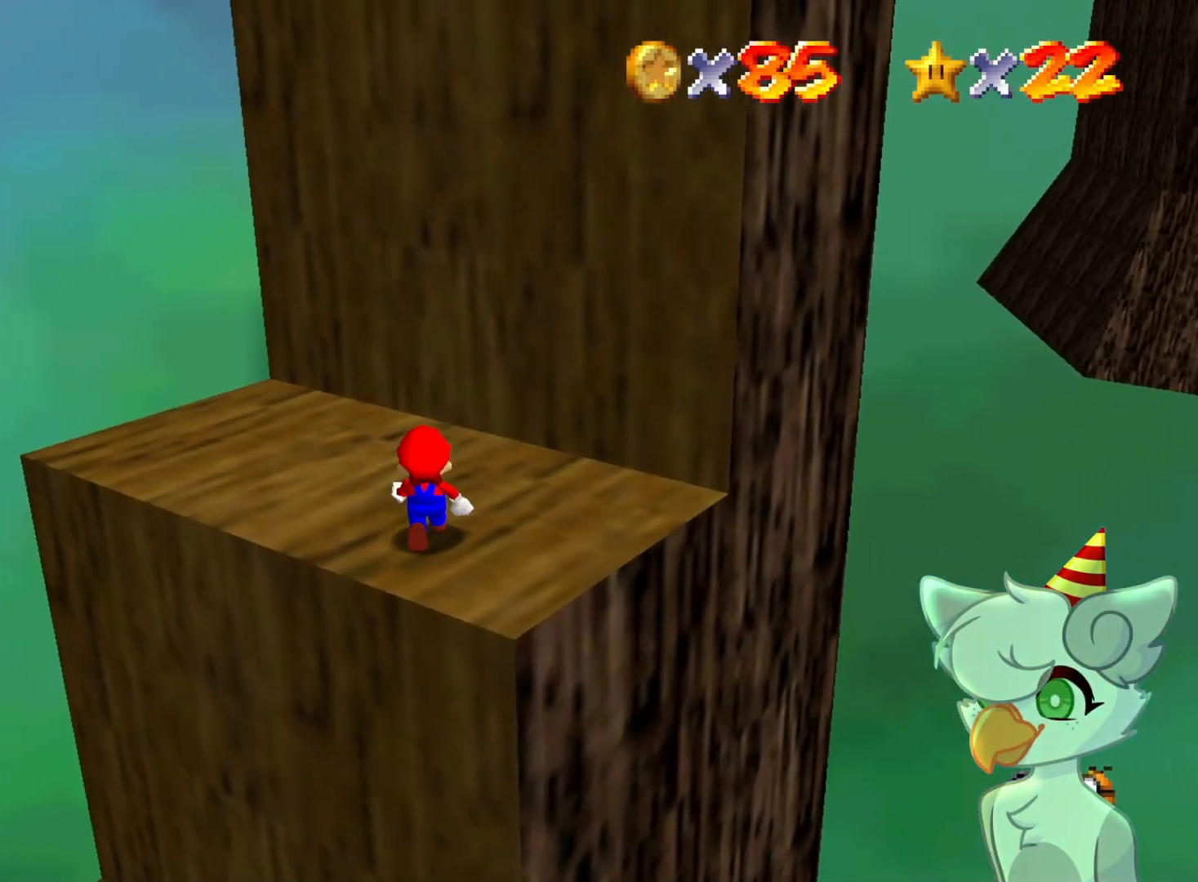
{"buttons": ["C_RIGHT"], "left_stick": "center", "events": [[100, "A", "down"], [200, "A", "up"], [200, "left_stick", "down"], [367, "left_stick", "center"], [433, "C_RIGHT", "down"], [467, "C_DOWN", "down"], [500, "C_DOWN", "up"]]}
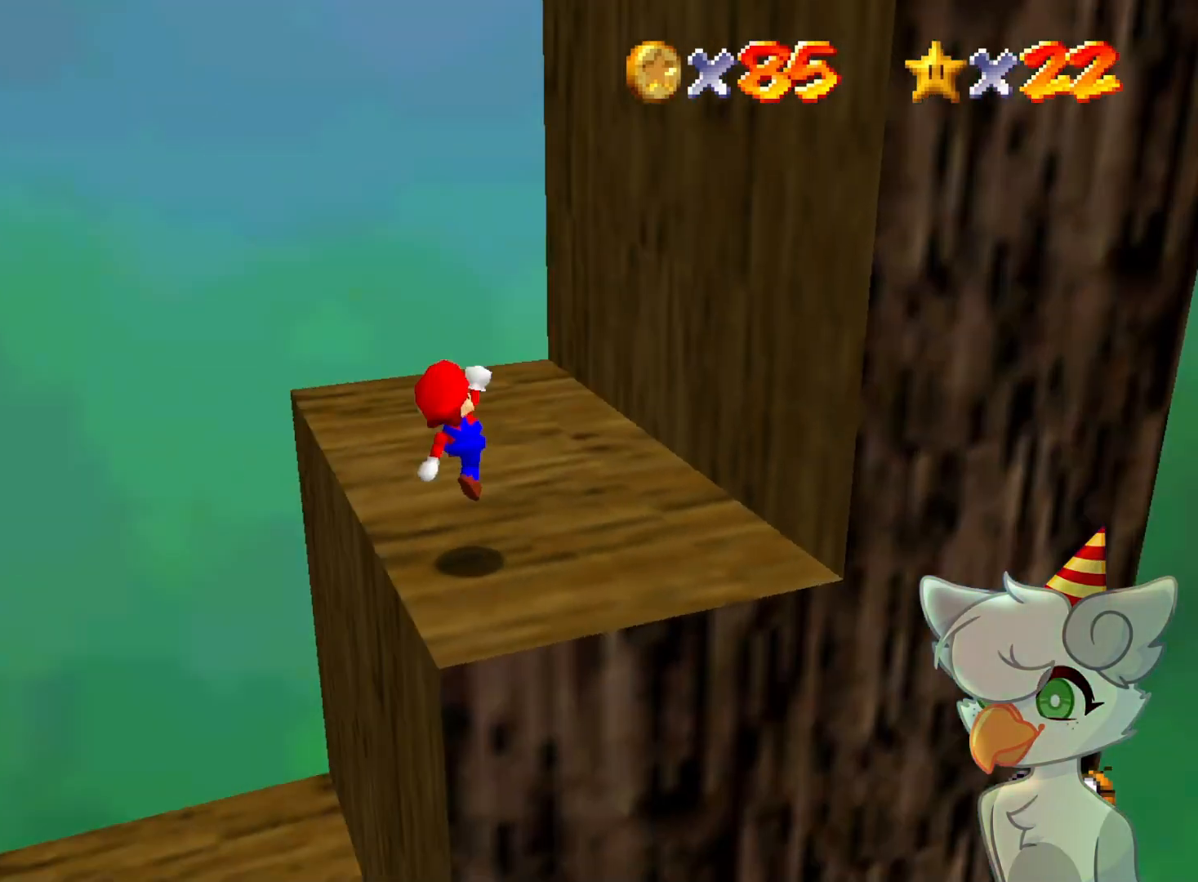
{"buttons": [], "left_stick": "down-left", "events": [[33, "C_RIGHT", "up"], [267, "A", "down"], [400, "A", "up"], [433, "left_stick", "down-left"]]}
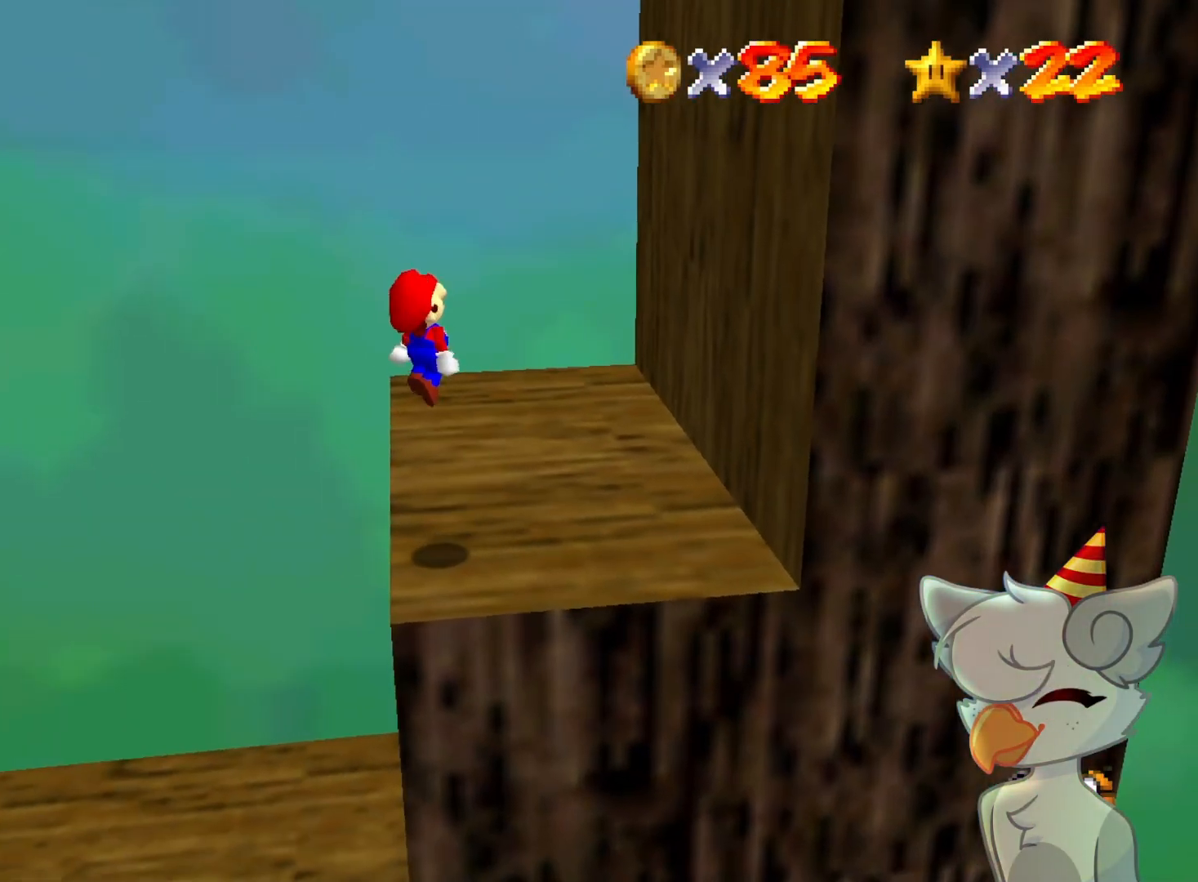
{"buttons": [], "left_stick": "up-right", "events": [[67, "left_stick", "center"], [100, "B", "down"], [200, "B", "up"], [433, "left_stick", "up-right"]]}
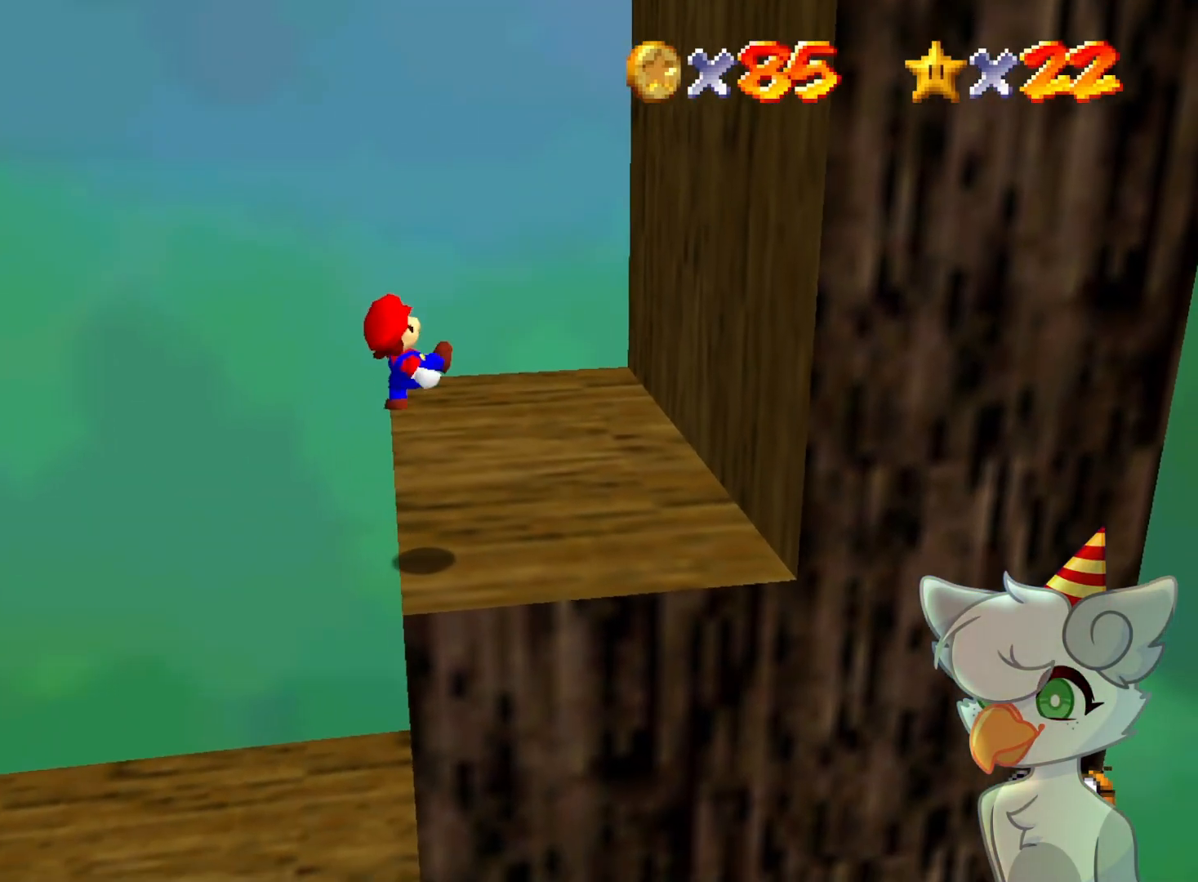
{"buttons": [], "left_stick": "up-right", "events": [[233, "A", "down"], [300, "A", "up"]]}
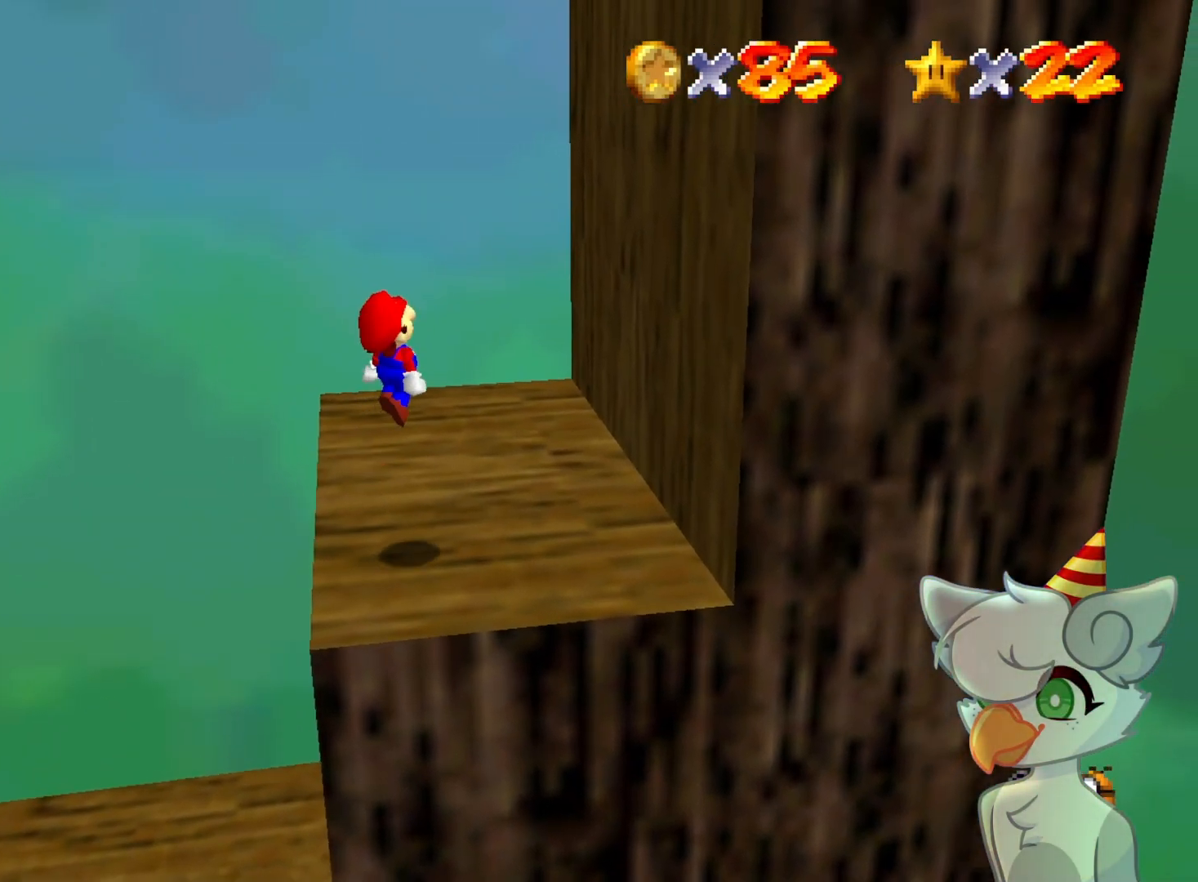
{"buttons": ["A"], "left_stick": "left", "events": [[300, "A", "down"], [367, "left_stick", "center"], [467, "left_stick", "left"]]}
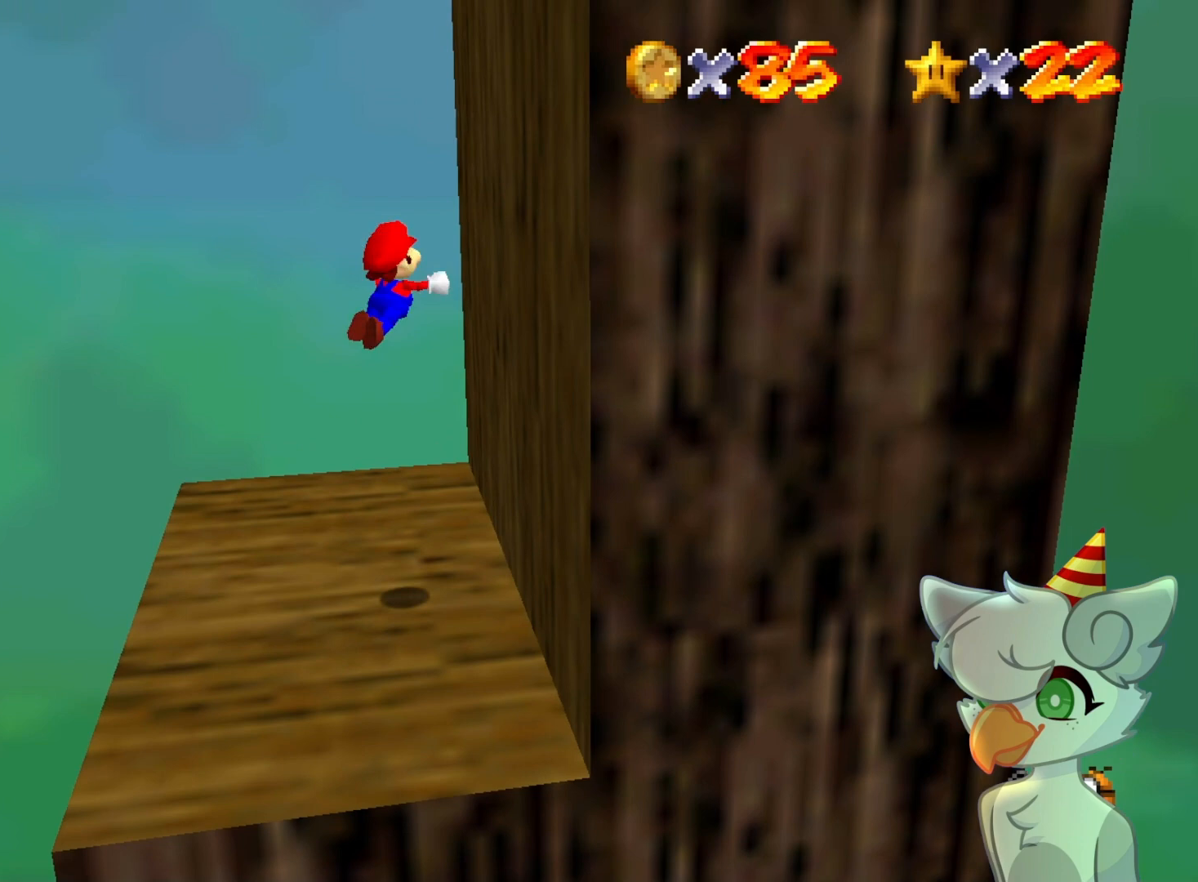
{"buttons": ["A"], "left_stick": "right", "events": [[100, "left_stick", "center"], [200, "left_stick", "right"], [300, "A", "up"], [433, "A", "down"]]}
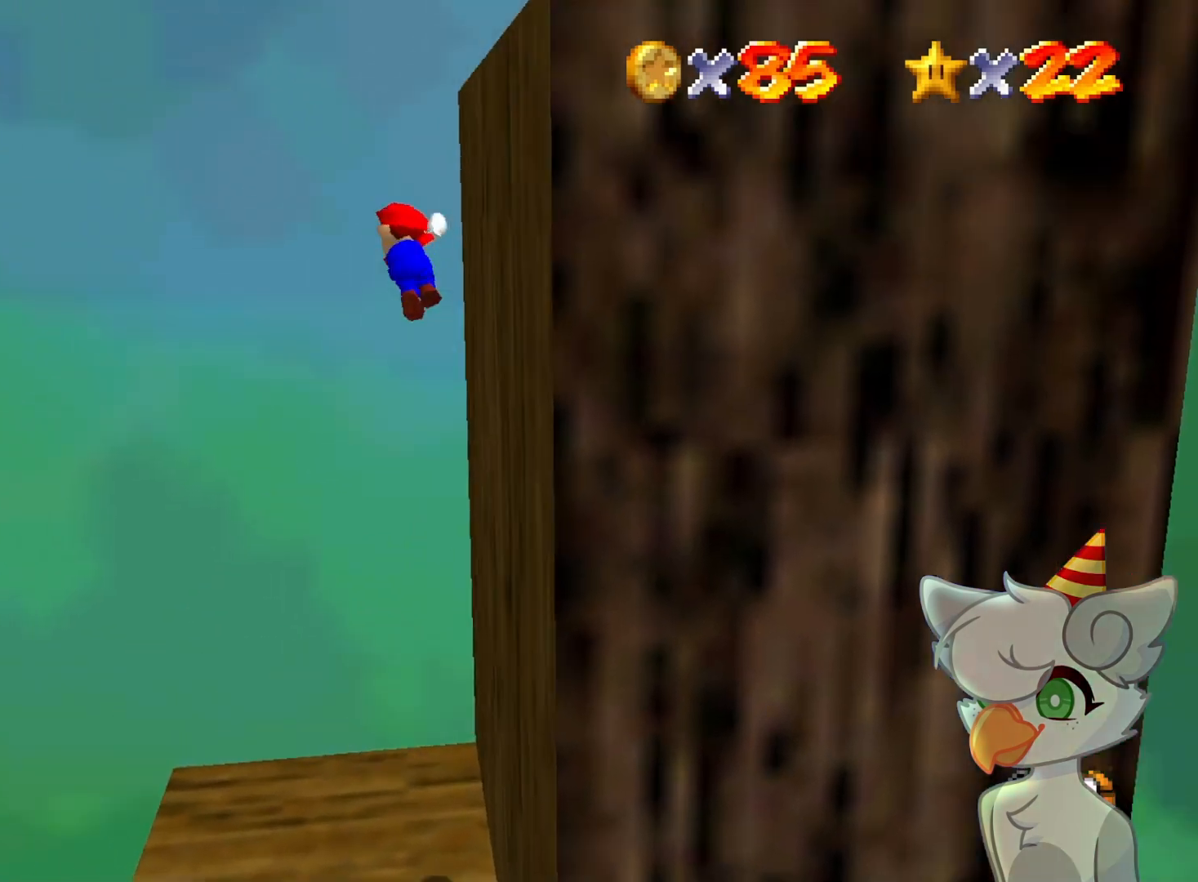
{"buttons": ["A"], "left_stick": "right", "events": []}
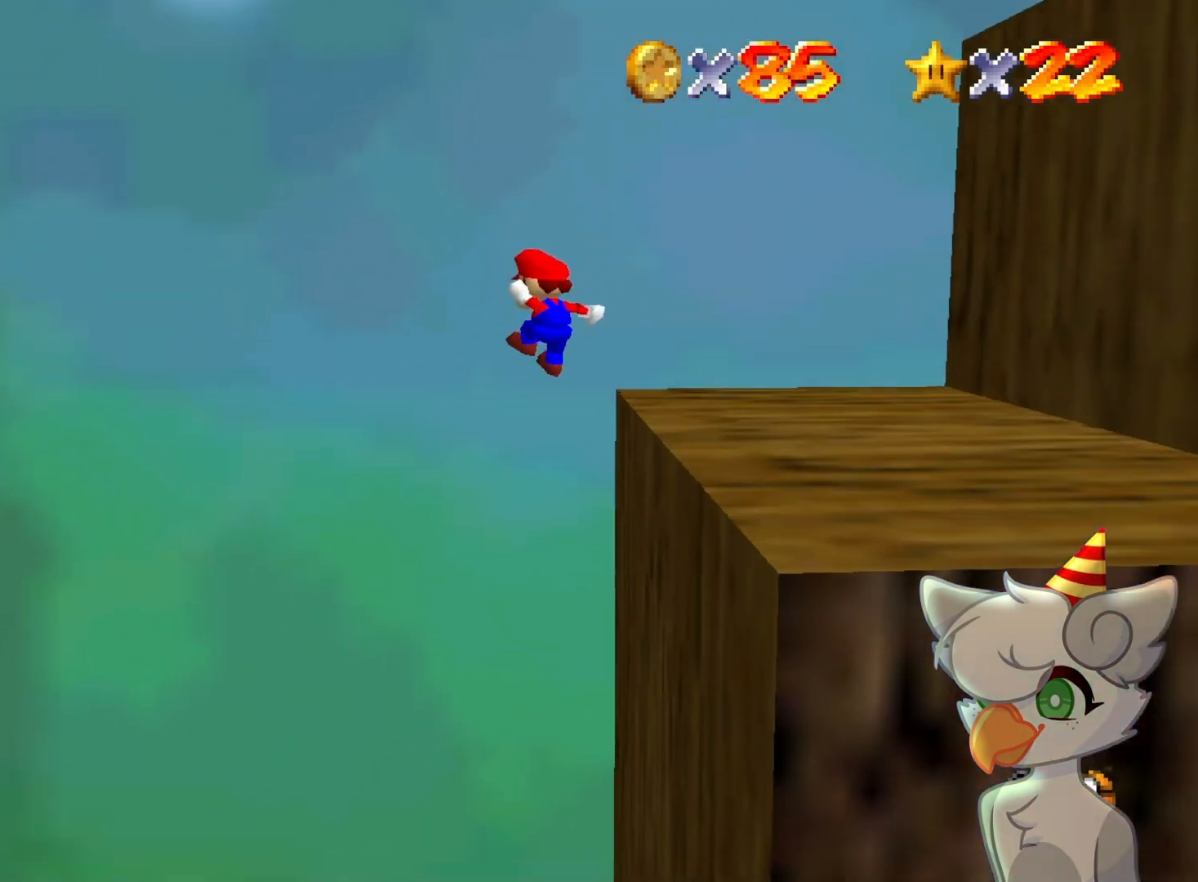
{"buttons": [], "left_stick": "center", "events": [[267, "A", "up"], [367, "A", "down"], [433, "left_stick", "center"], [467, "A", "up"]]}
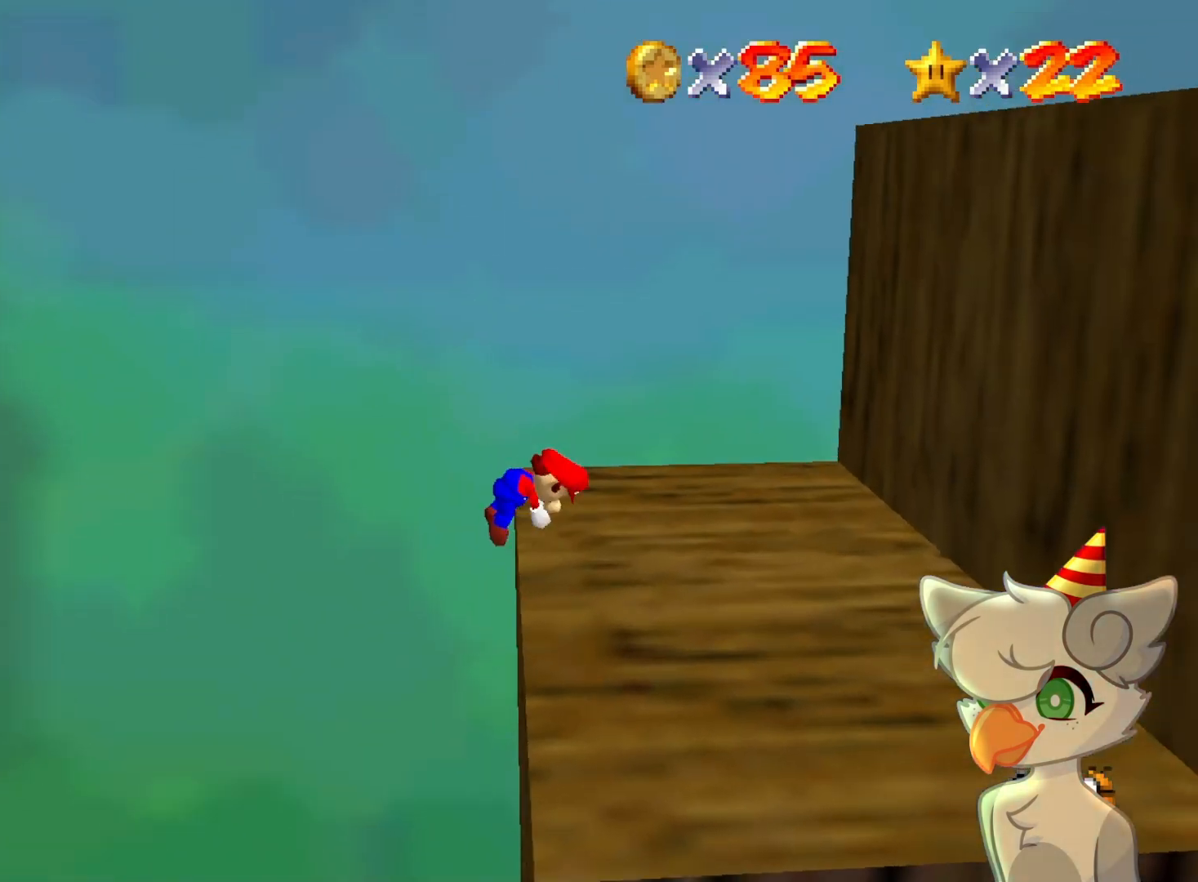
{"buttons": ["C_LEFT"], "left_stick": "up-right", "events": [[100, "C_LEFT", "down"], [133, "C_DOWN", "down"], [200, "C_DOWN", "up"], [267, "C_LEFT", "up"], [300, "left_stick", "up-right"], [467, "C_LEFT", "down"]]}
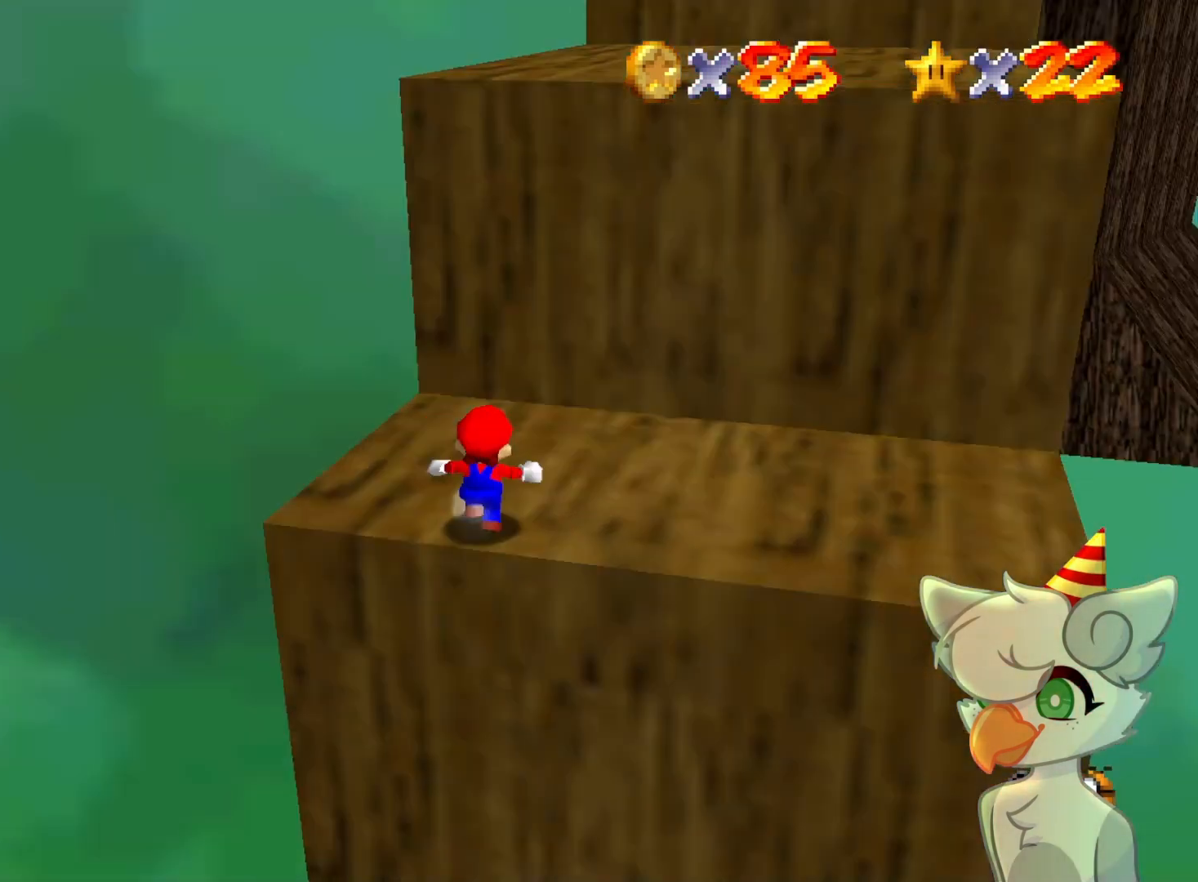
{"buttons": [], "left_stick": "right", "events": [[100, "C_LEFT", "up"], [467, "left_stick", "right"]]}
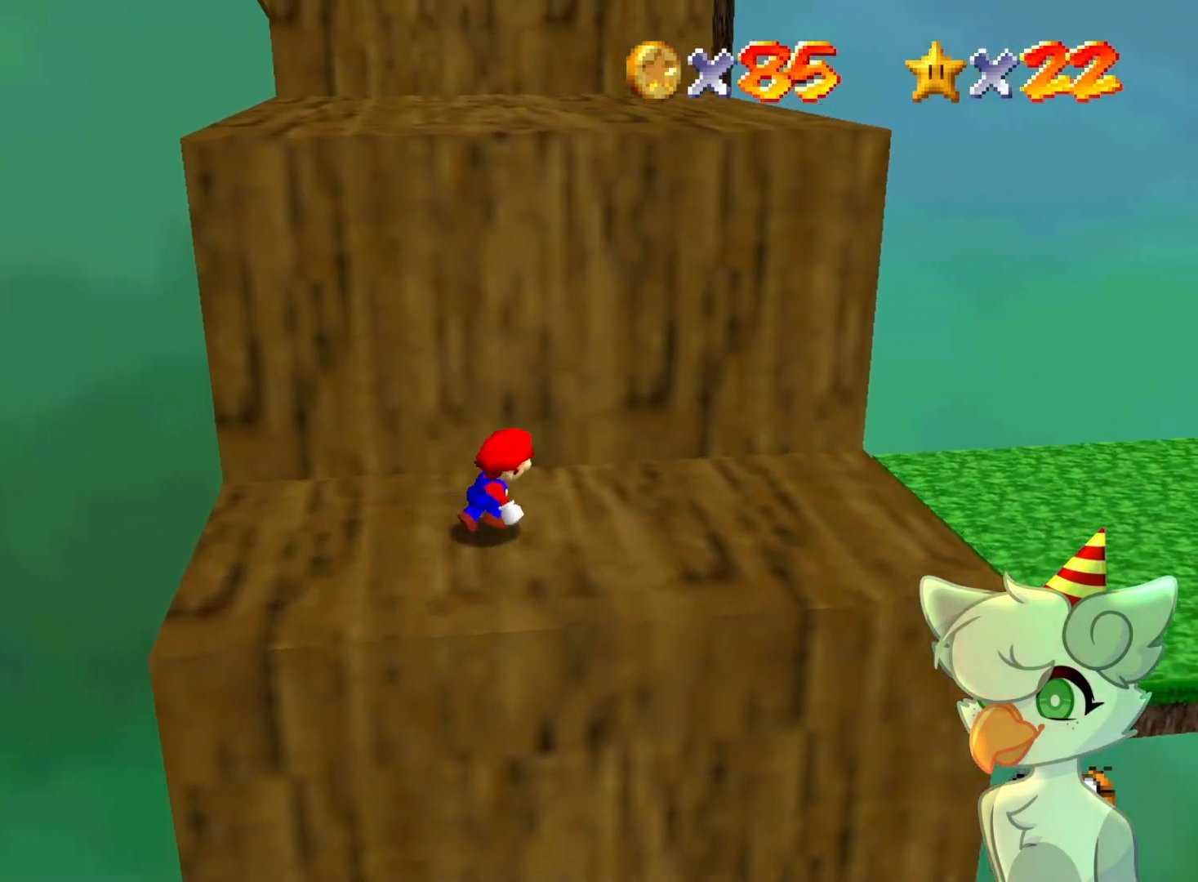
{"buttons": ["A"], "left_stick": "up", "events": [[100, "left_stick", "down"], [200, "A", "down"], [200, "left_stick", "up"]]}
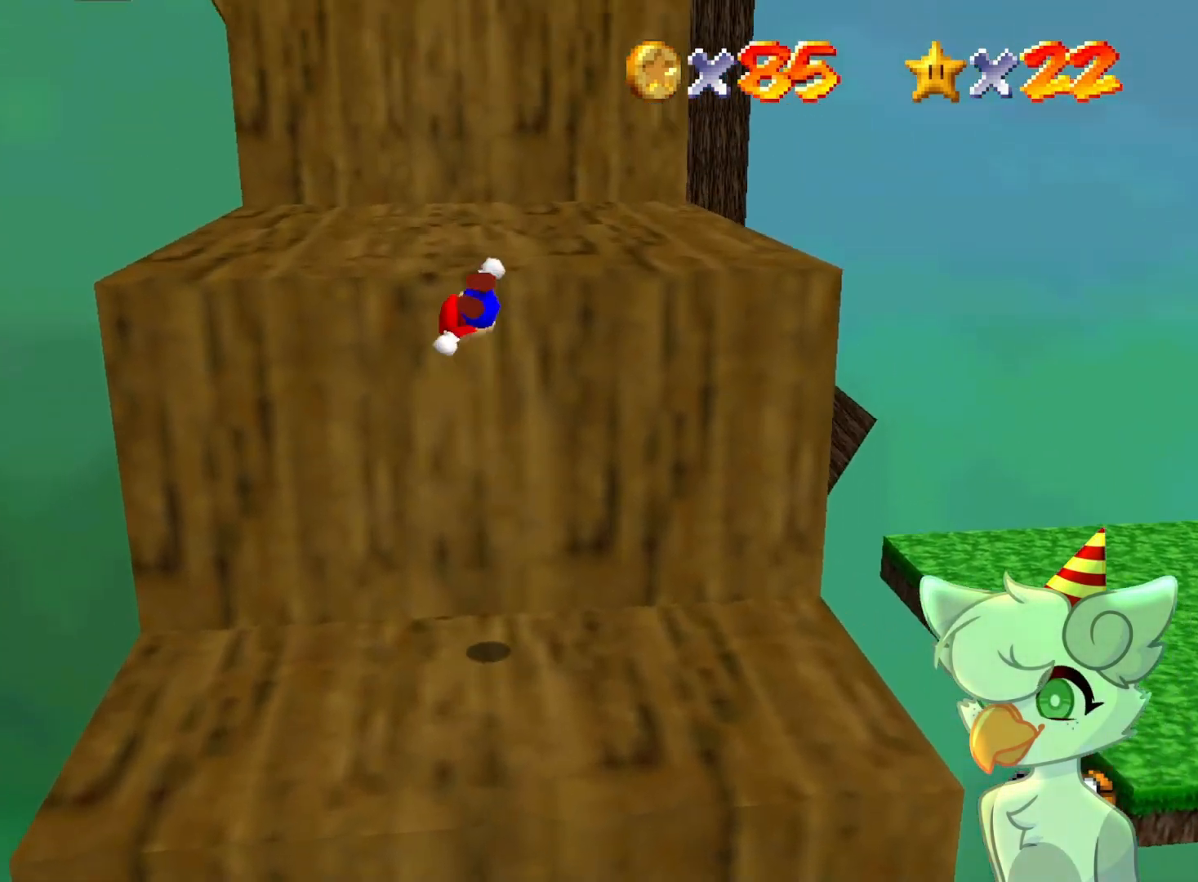
{"buttons": ["A"], "left_stick": "center", "events": [[200, "A", "up"], [300, "left_stick", "center"], [433, "A", "down"]]}
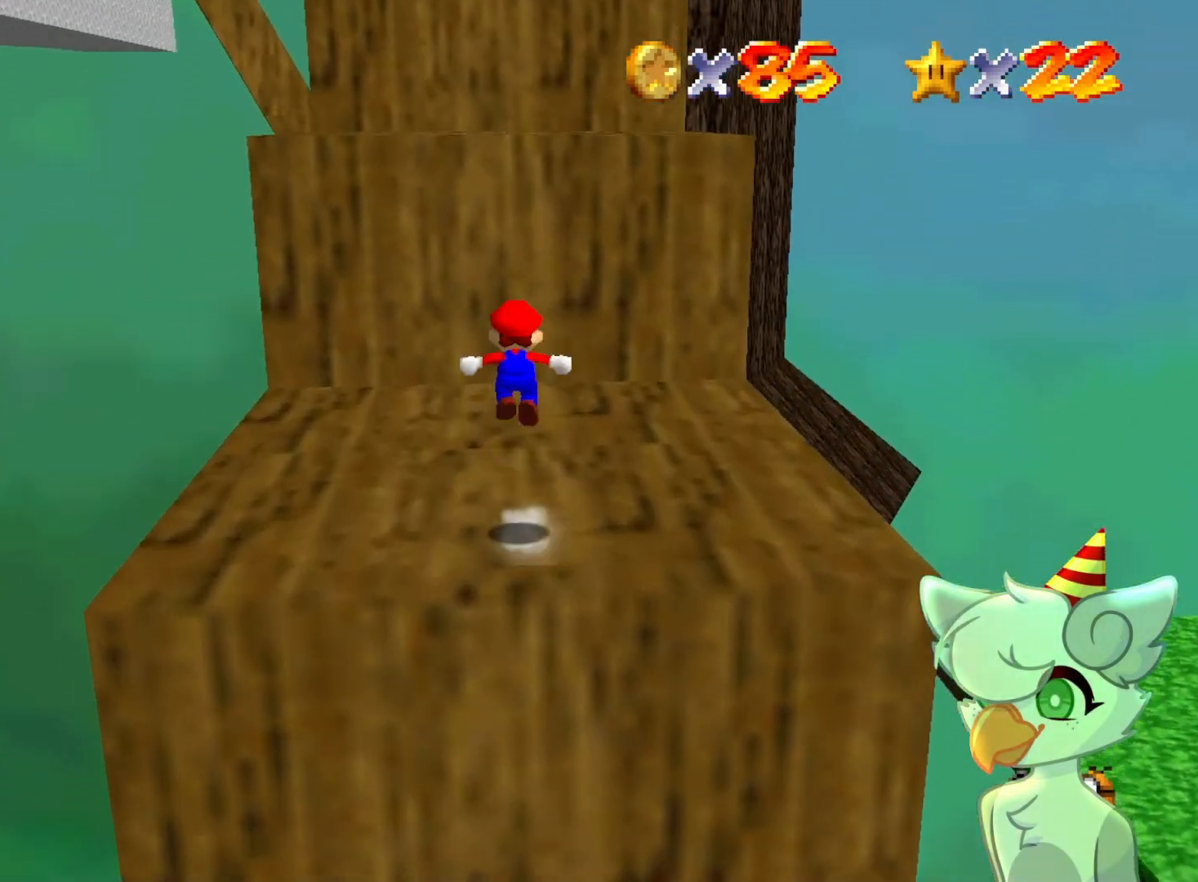
{"buttons": ["A"], "left_stick": "right", "events": [[133, "left_stick", "up"], [467, "left_stick", "right"]]}
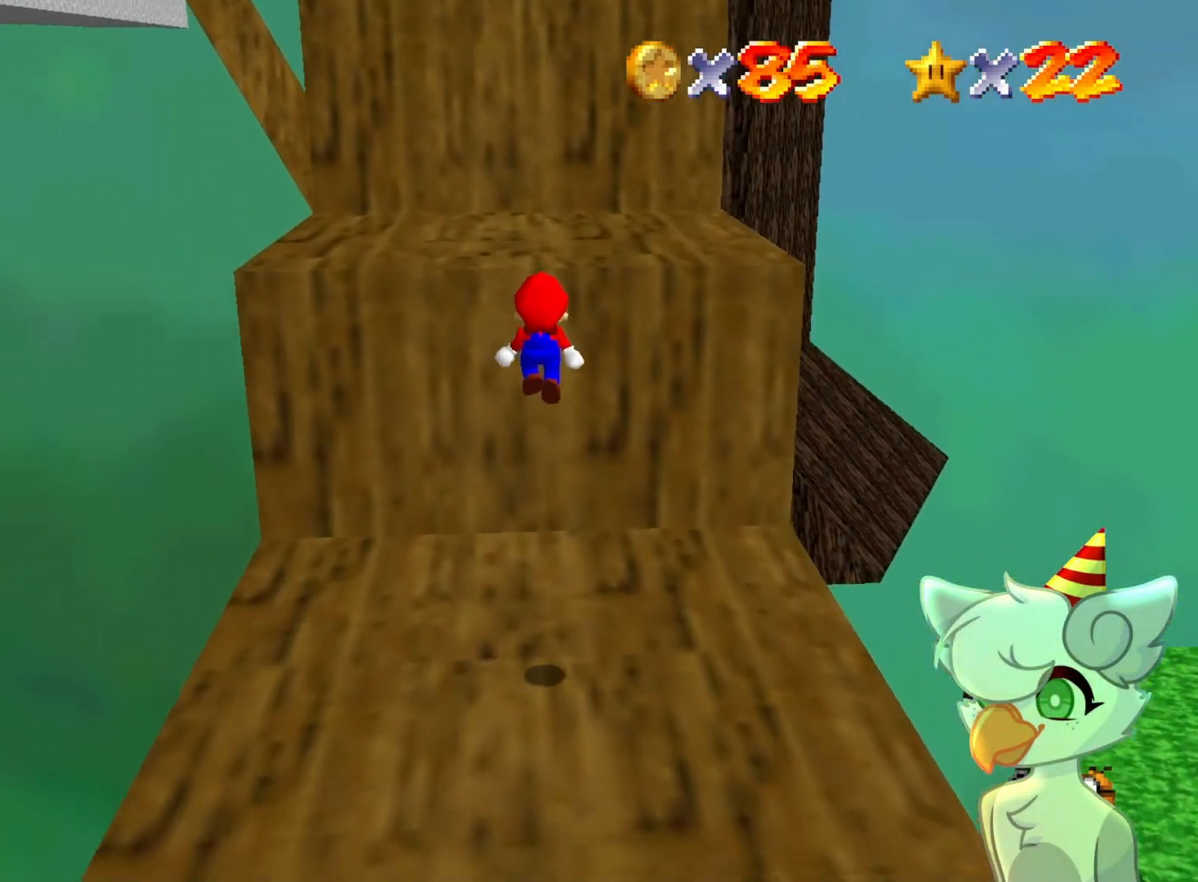
{"buttons": ["A"], "left_stick": "right", "events": [[67, "A", "up"], [100, "left_stick", "down"], [233, "left_stick", "right"], [300, "left_stick", "up-right"], [400, "left_stick", "right"], [500, "A", "down"]]}
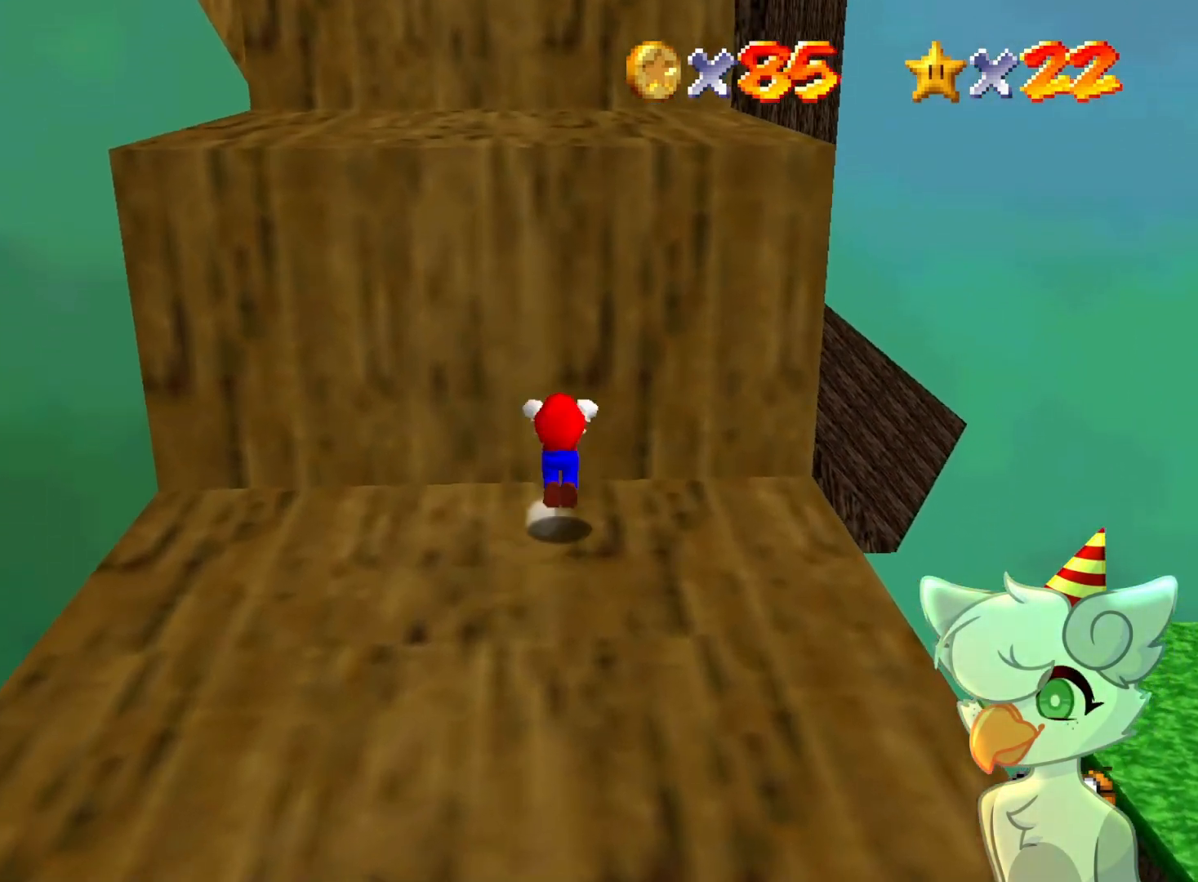
{"buttons": [], "left_stick": "right", "events": [[200, "left_stick", "up-right"], [333, "left_stick", "up"], [467, "A", "up"], [500, "left_stick", "right"]]}
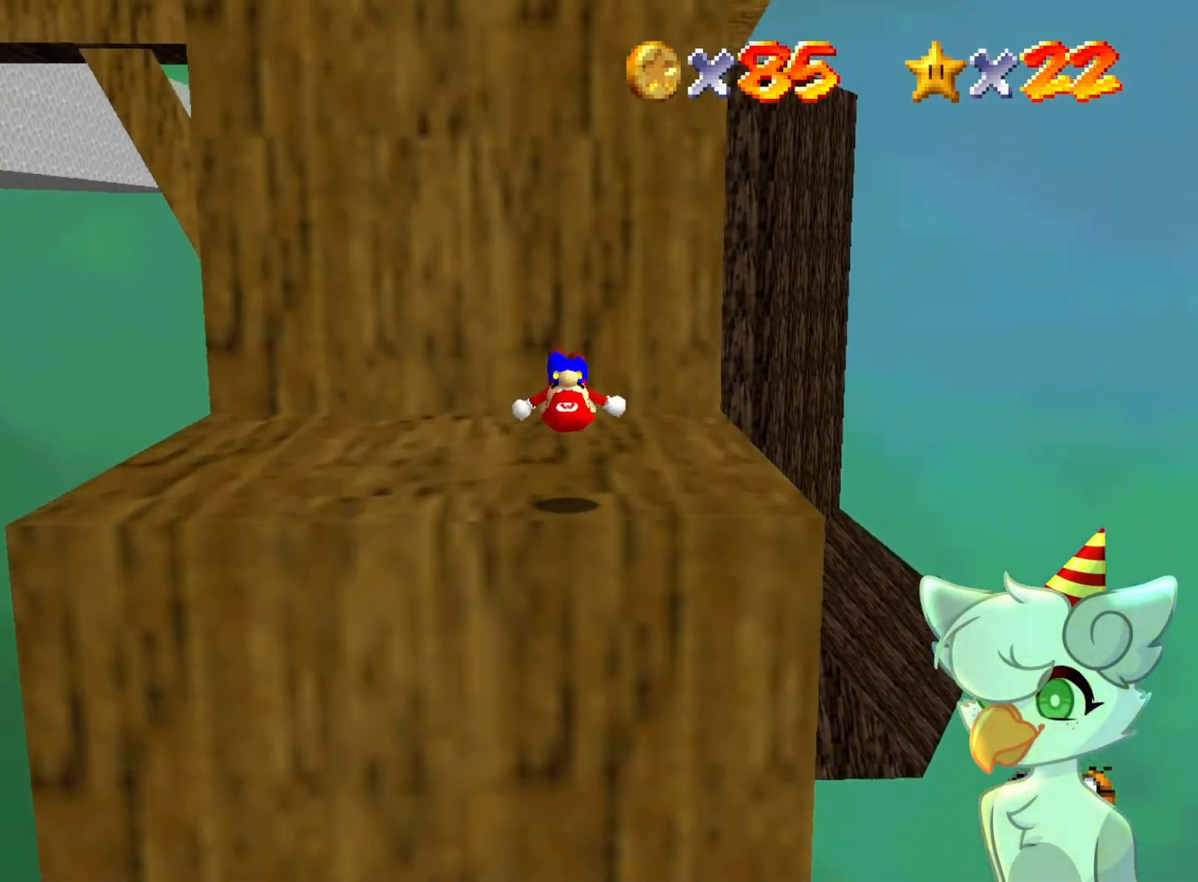
{"buttons": [], "left_stick": "center", "events": [[233, "left_stick", "center"], [400, "C_RIGHT", "down"], [500, "C_RIGHT", "up"]]}
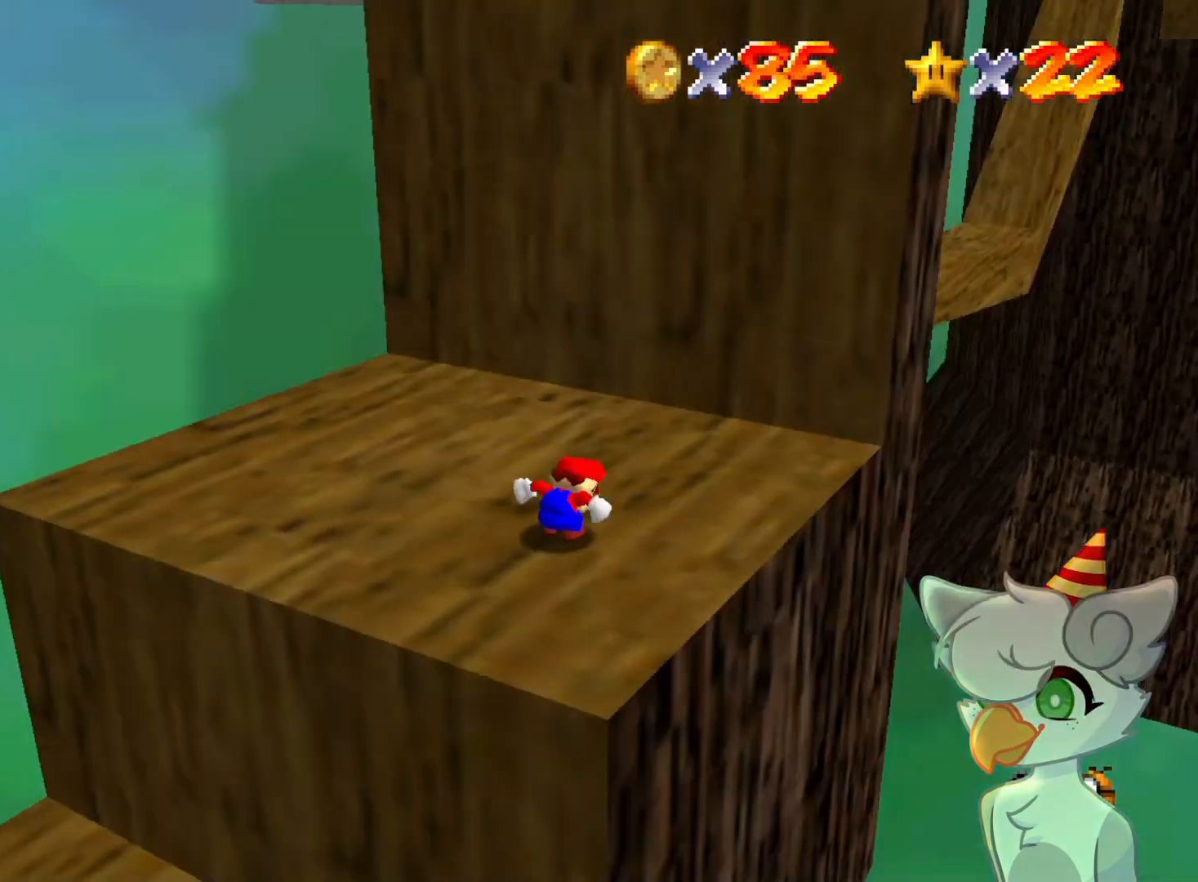
{"buttons": [], "left_stick": "center", "events": []}
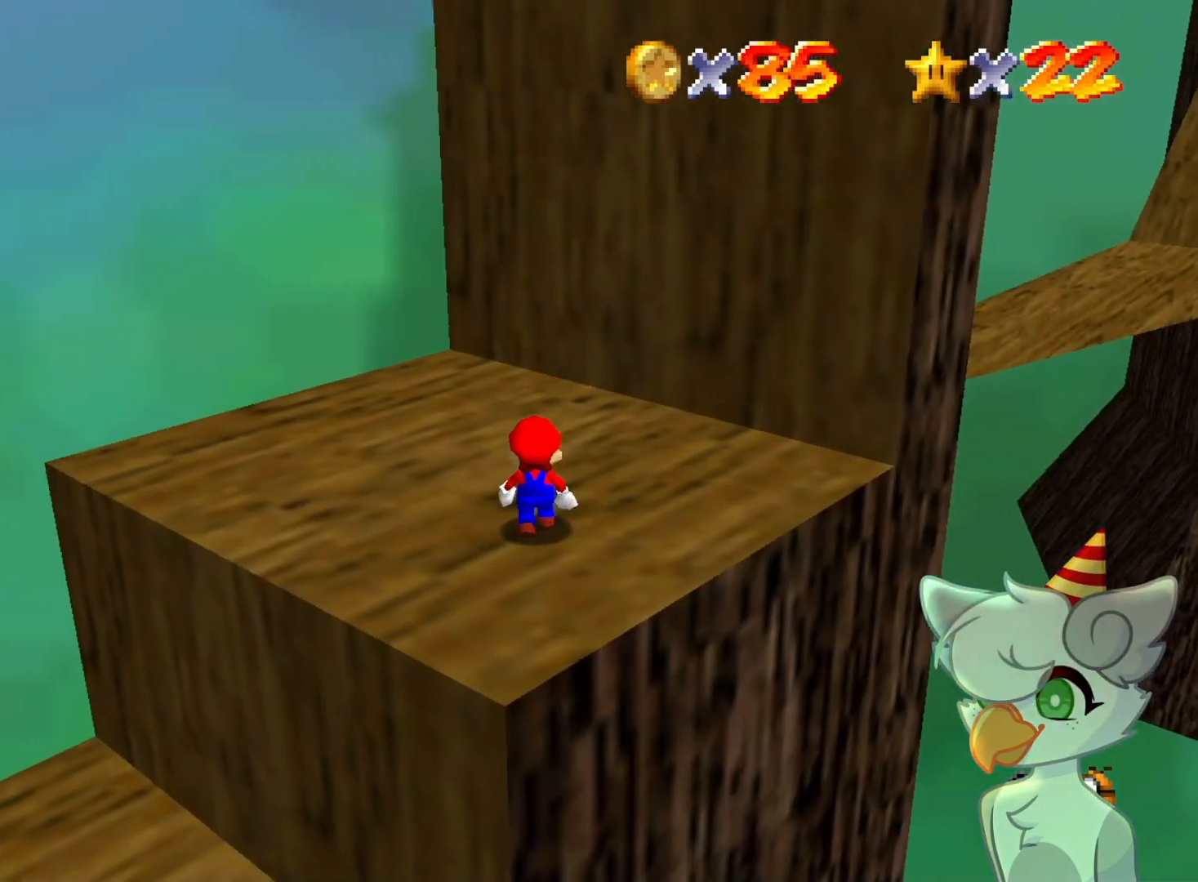
{"buttons": ["A"], "left_stick": "center", "events": [[500, "A", "down"]]}
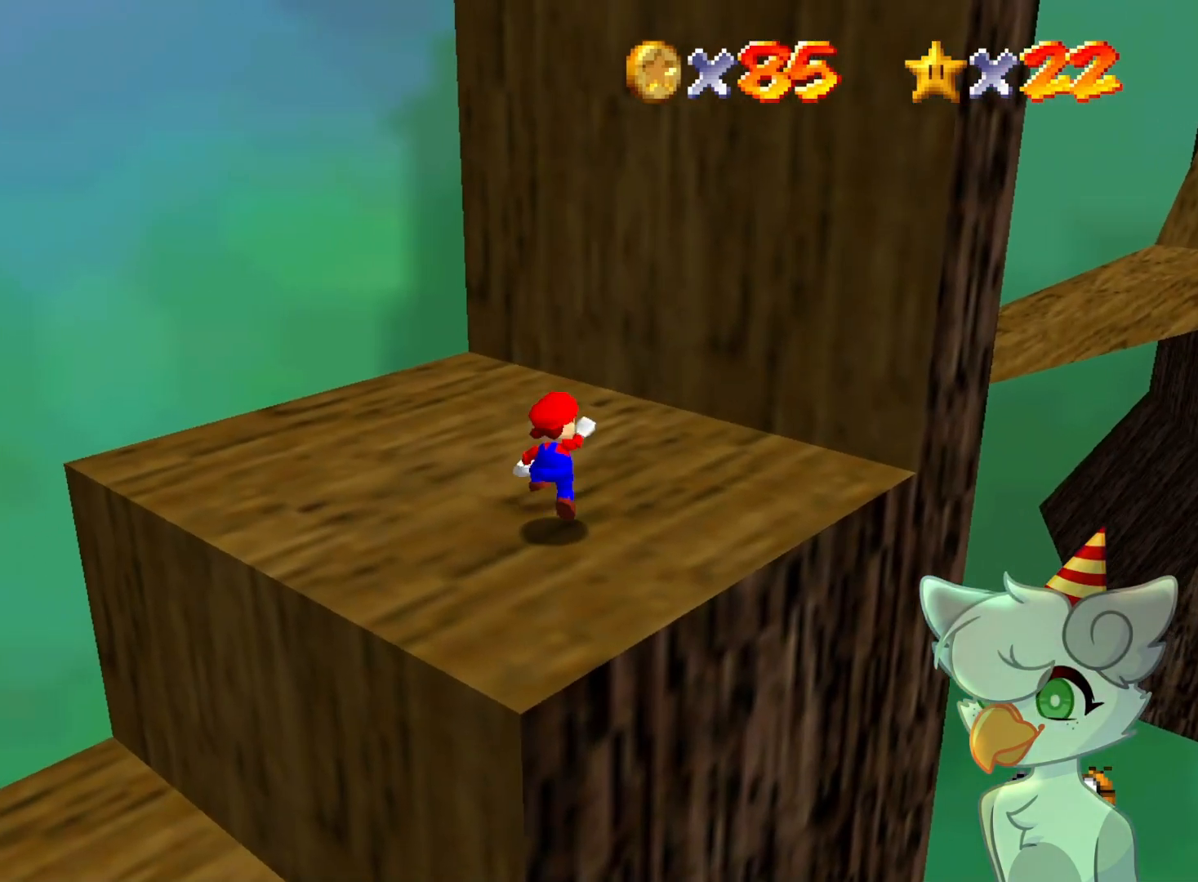
{"buttons": ["C_RIGHT"], "left_stick": "center", "events": [[67, "left_stick", "down"], [167, "A", "up"], [400, "left_stick", "center"], [467, "C_RIGHT", "down"]]}
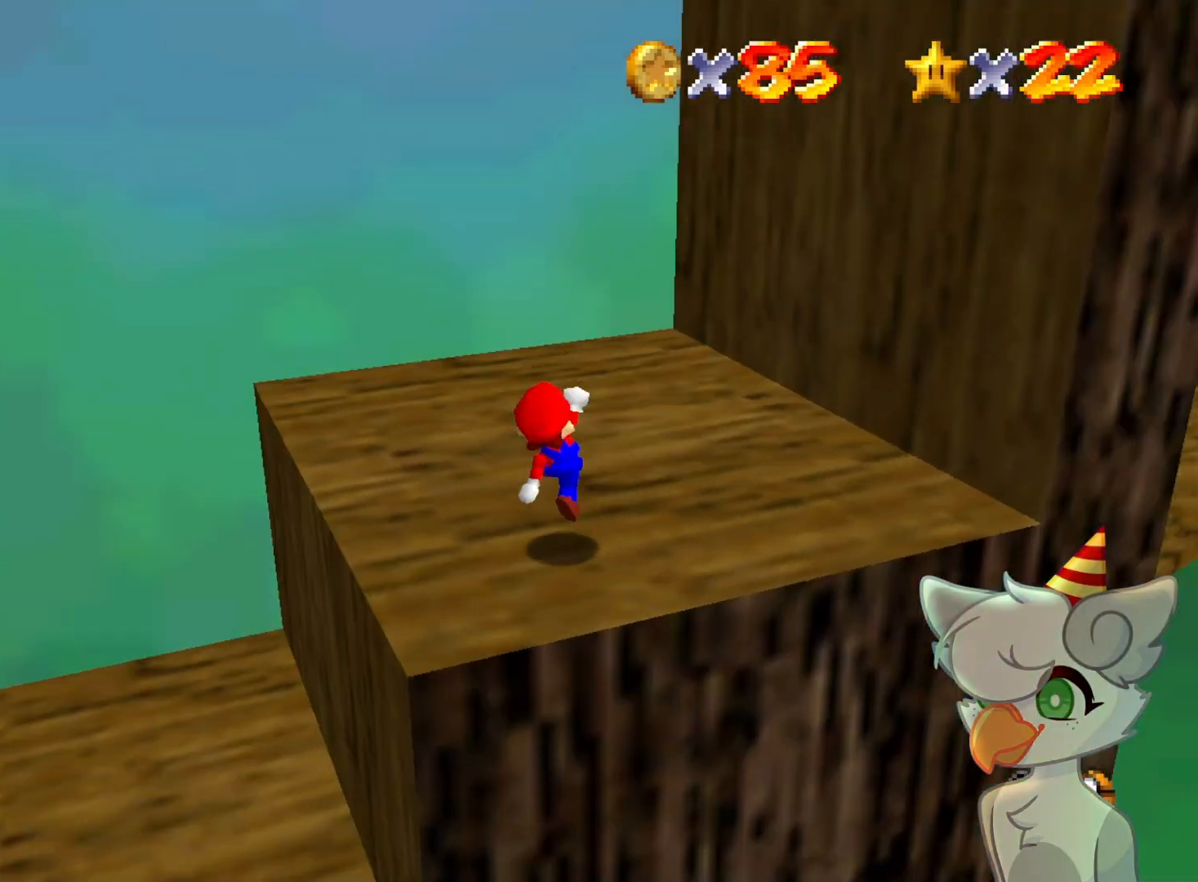
{"buttons": [], "left_stick": "center", "events": [[100, "C_RIGHT", "up"], [233, "A", "down"], [333, "B", "down"], [433, "A", "up"], [433, "B", "up"]]}
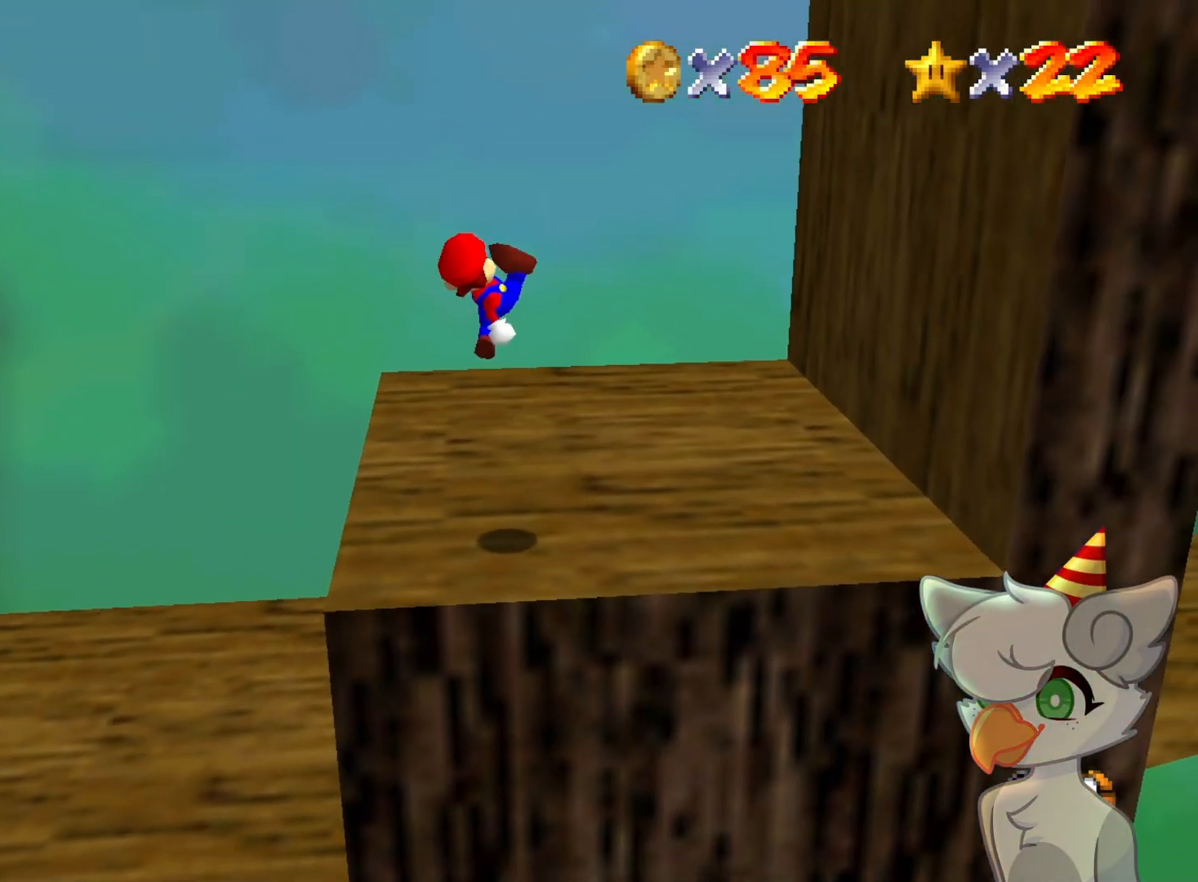
{"buttons": ["A"], "left_stick": "up-right", "events": [[133, "left_stick", "up-right"], [433, "A", "down"]]}
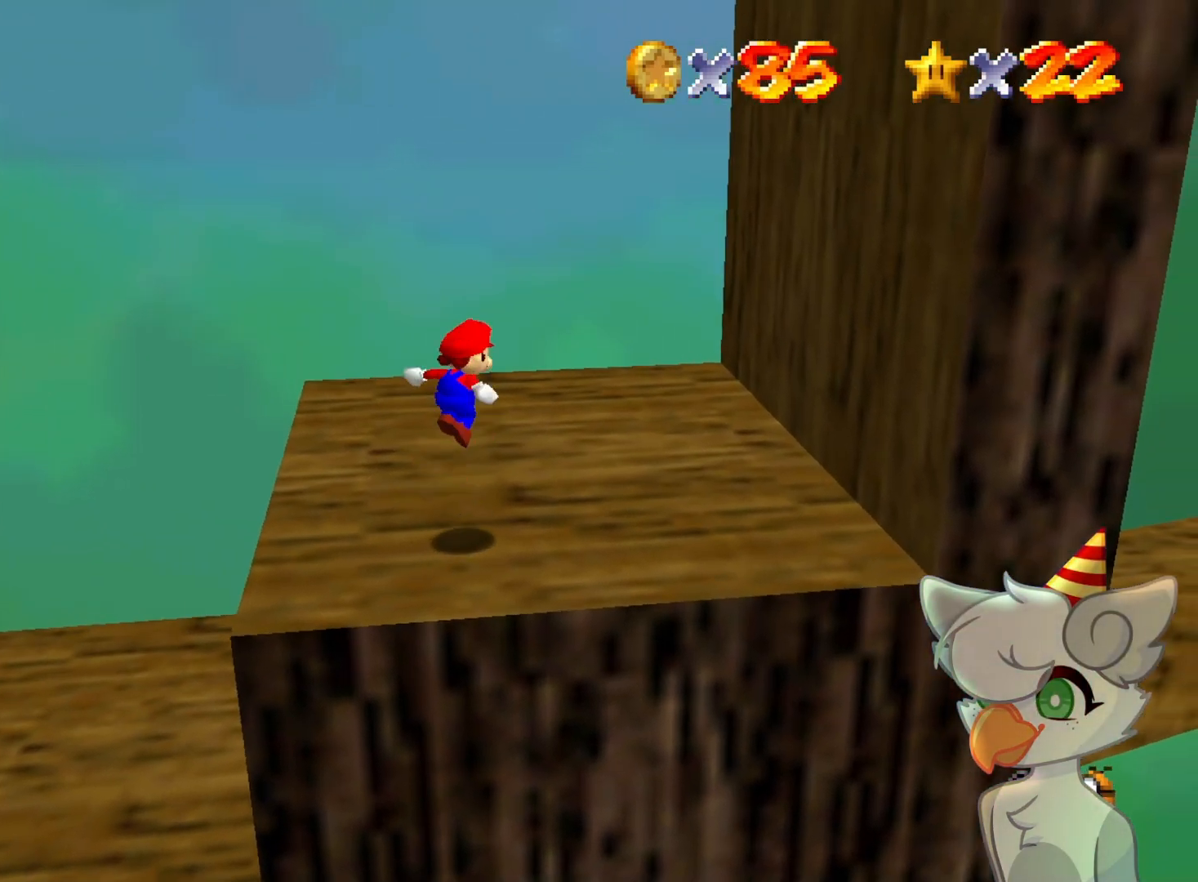
{"buttons": [], "left_stick": "up-right", "events": [[33, "A", "up"]]}
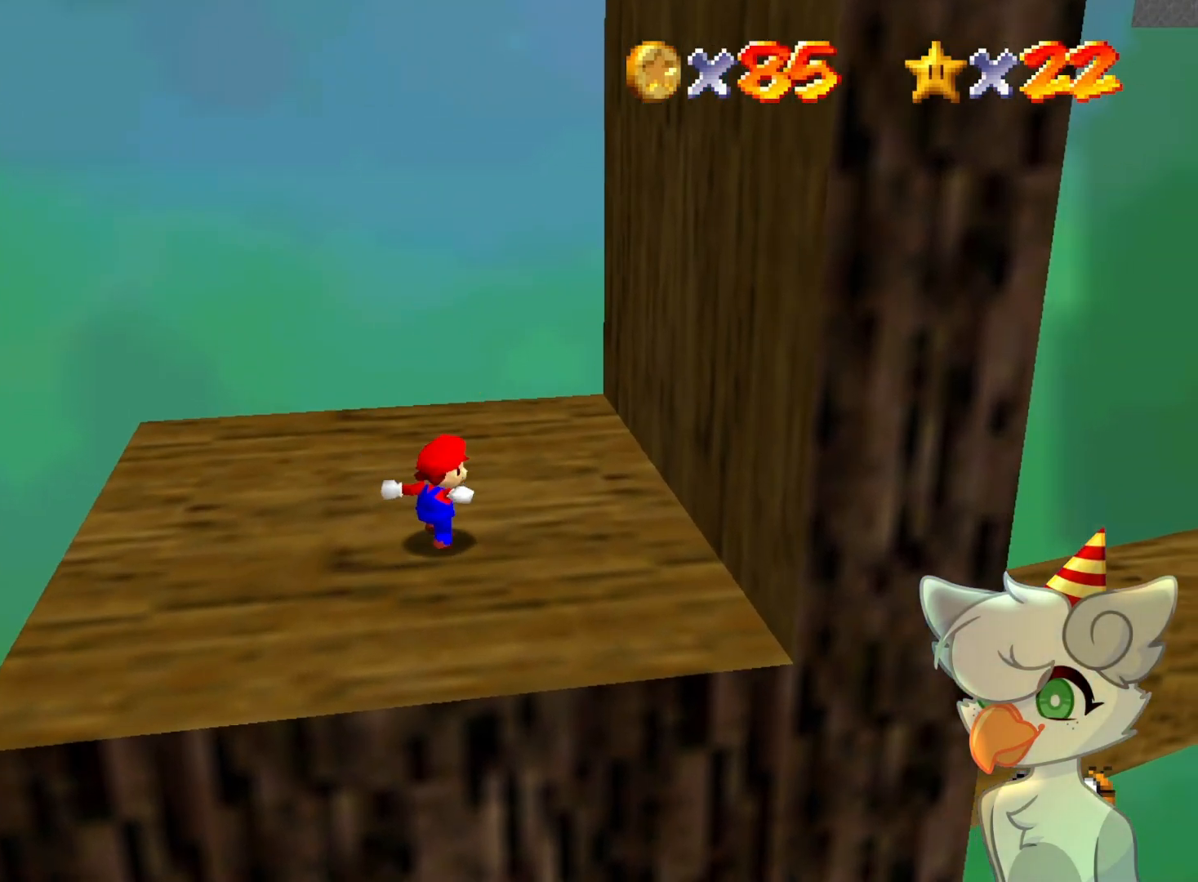
{"buttons": ["A"], "left_stick": "right", "events": [[67, "A", "down"], [133, "left_stick", "center"], [333, "left_stick", "right"]]}
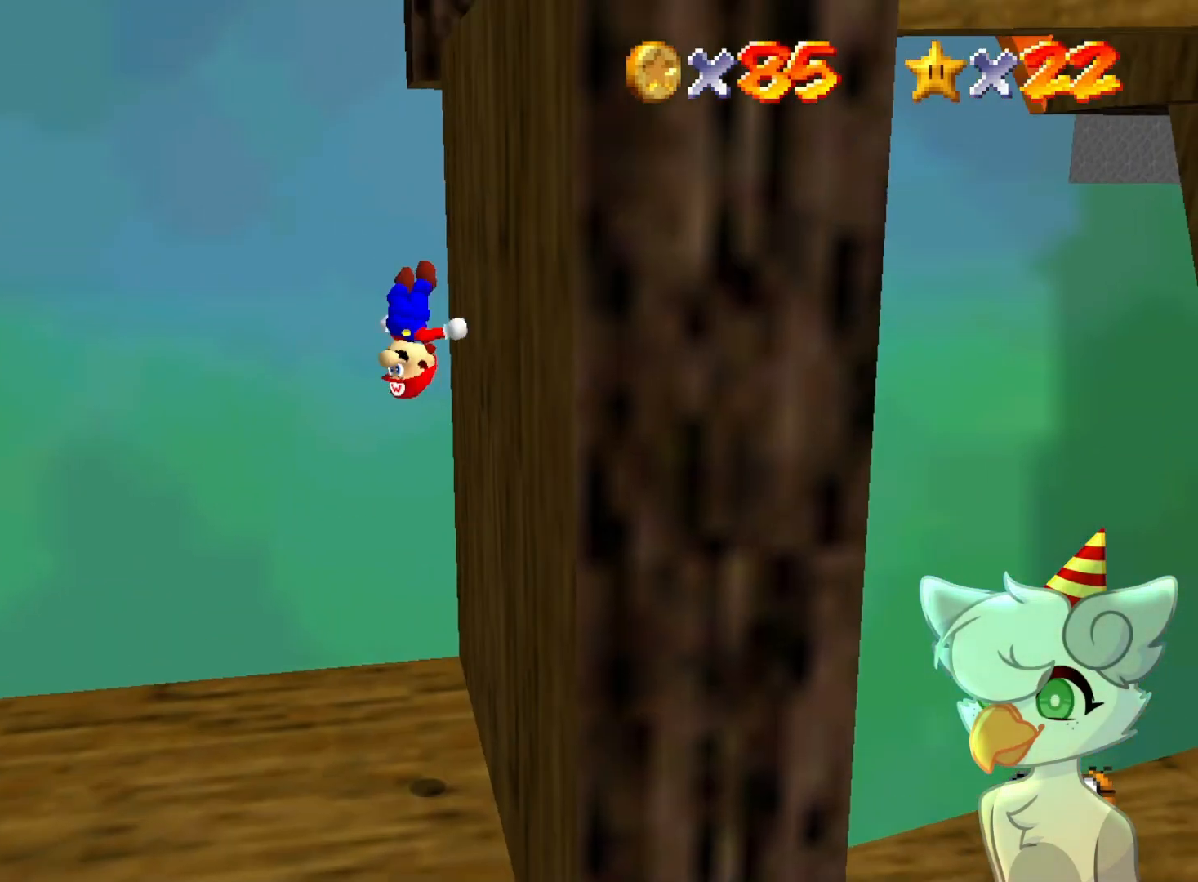
{"buttons": ["A"], "left_stick": "down-right", "events": [[100, "A", "up"], [200, "A", "down"], [367, "left_stick", "down-right"]]}
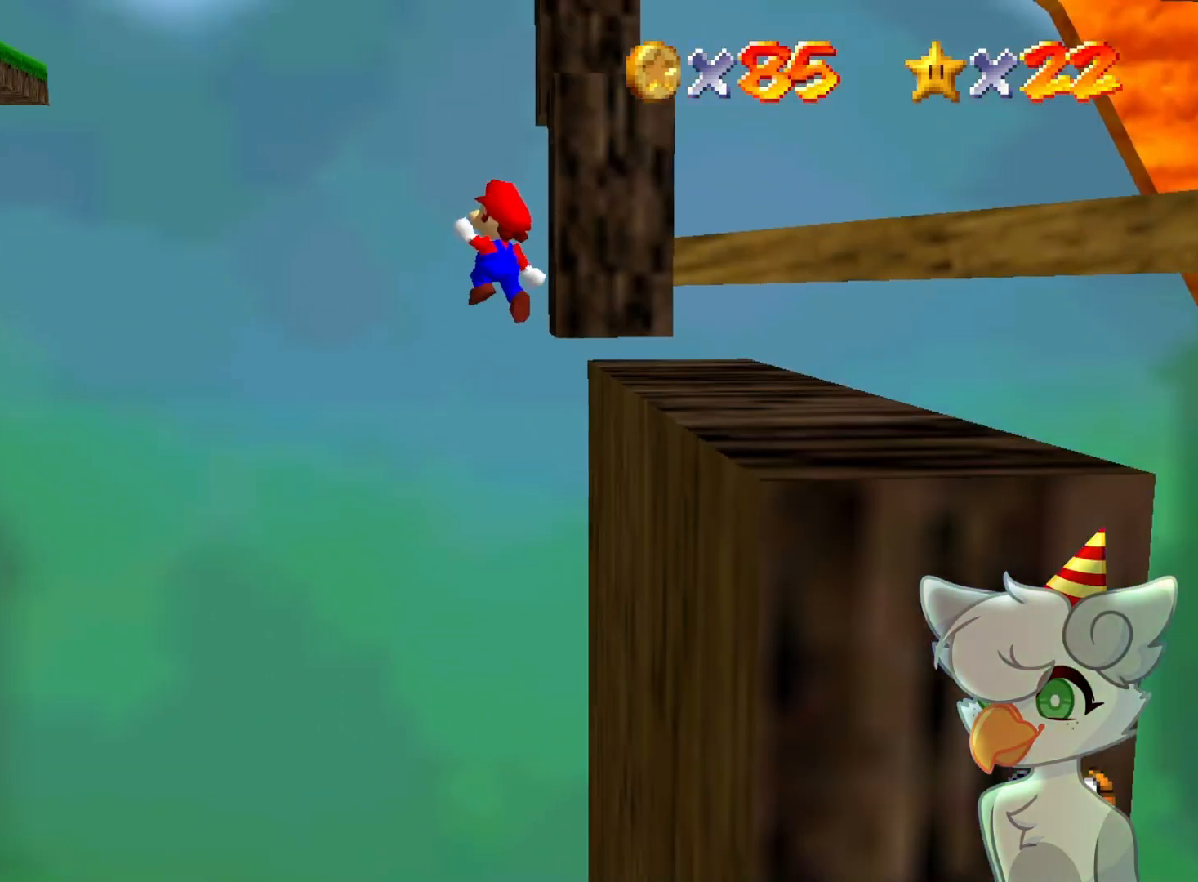
{"buttons": ["A"], "left_stick": "right", "events": [[233, "left_stick", "right"]]}
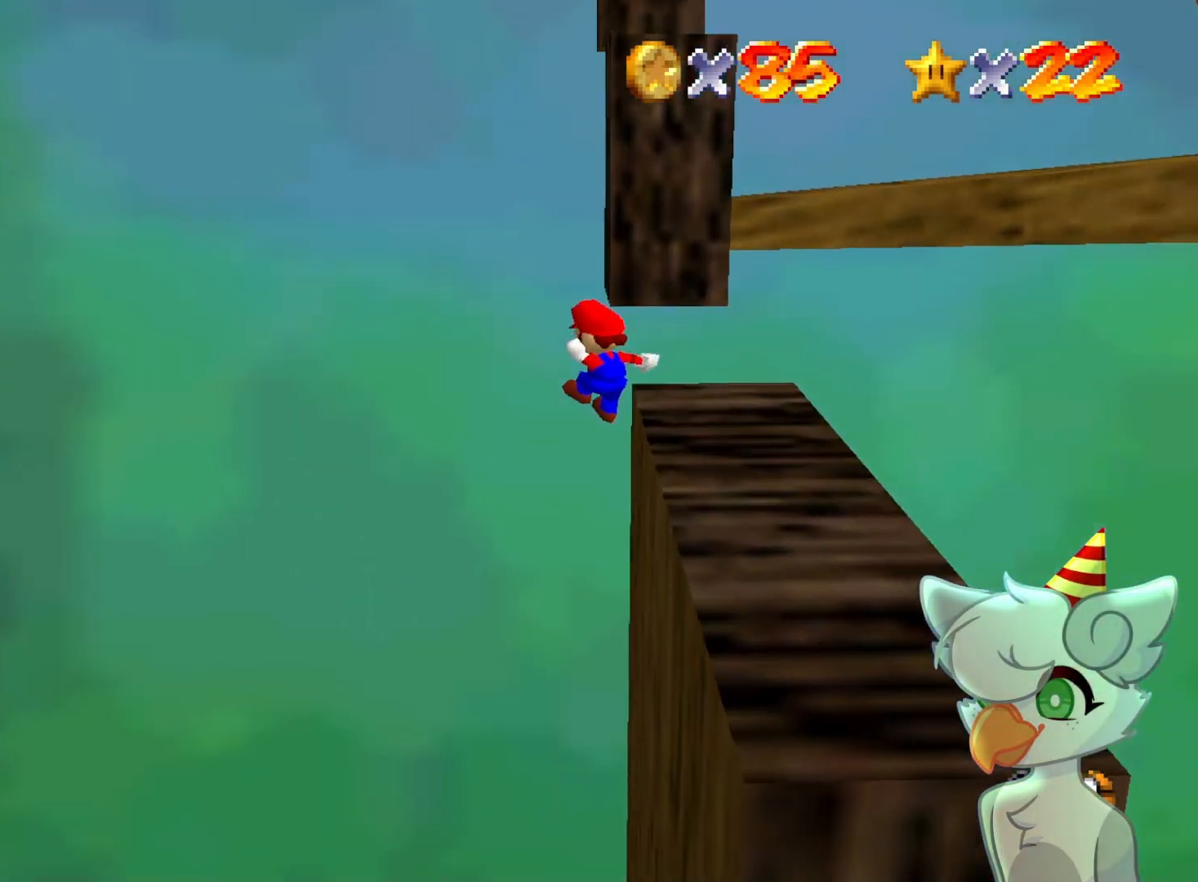
{"buttons": [], "left_stick": "center", "events": [[67, "A", "up"], [167, "left_stick", "center"], [200, "A", "down"], [300, "A", "up"], [333, "DPAD_DOWN", "down"], [467, "DPAD_DOWN", "up"]]}
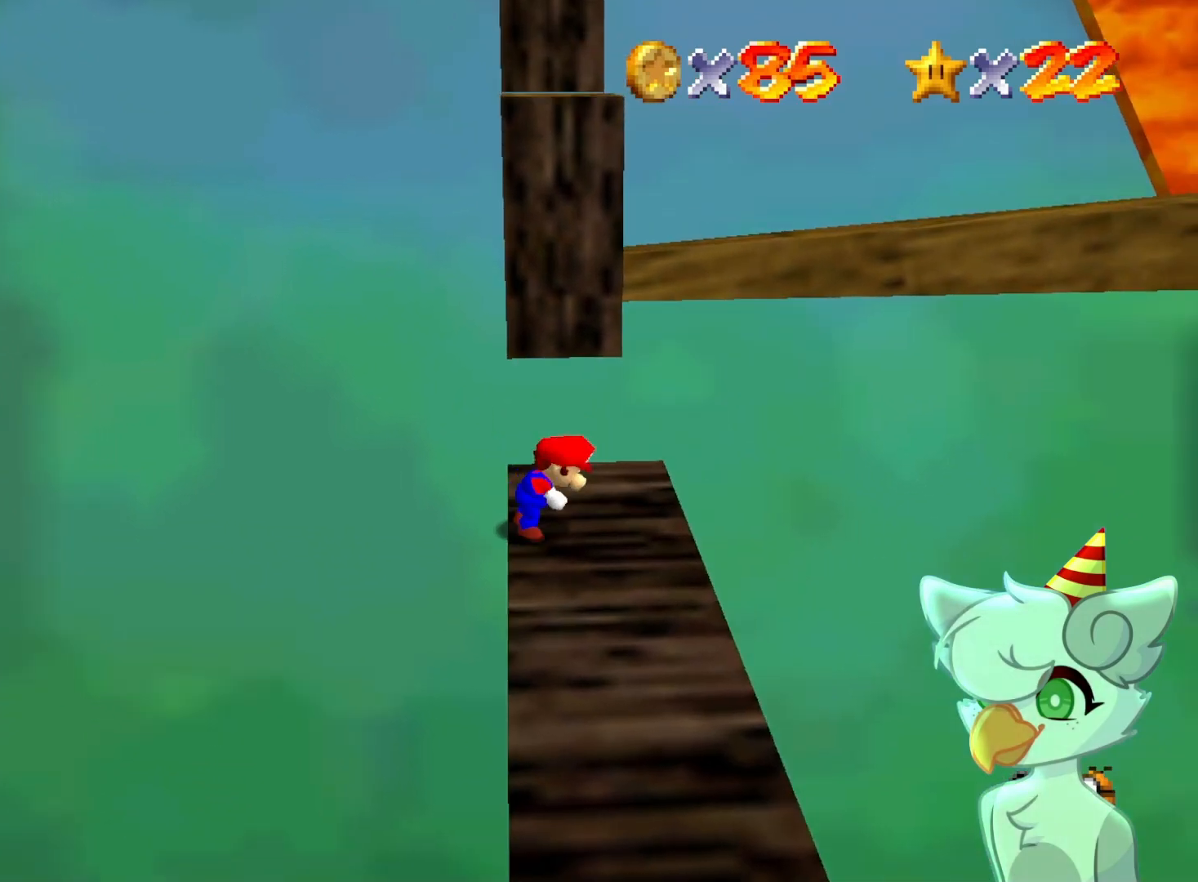
{"buttons": [], "left_stick": "center", "events": [[33, "C_LEFT", "down"], [67, "C_DOWN", "down"], [167, "C_DOWN", "up"], [167, "C_LEFT", "up"], [200, "C_LEFT", "down"], [233, "C_DOWN", "down"], [333, "C_DOWN", "up"], [367, "C_LEFT", "up"]]}